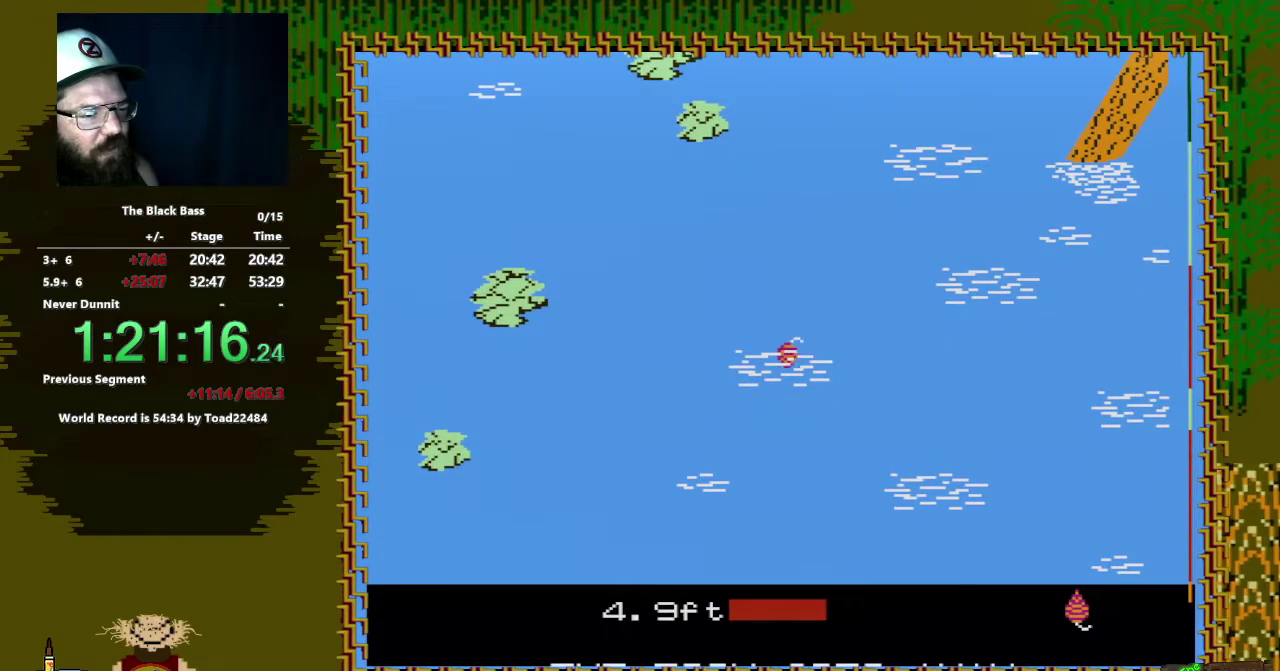
Gameplay with a controller (Nintendo layout); each line is a JSON object with the inputs held at the frame after it. "events" lists button and stick changes between this image and that frame as [ms after this image, input, new state], when the widget could be followed in between. Not read: L3 R3.
{"buttons": [], "events": [[417, "DPAD_LEFT", "up"]]}
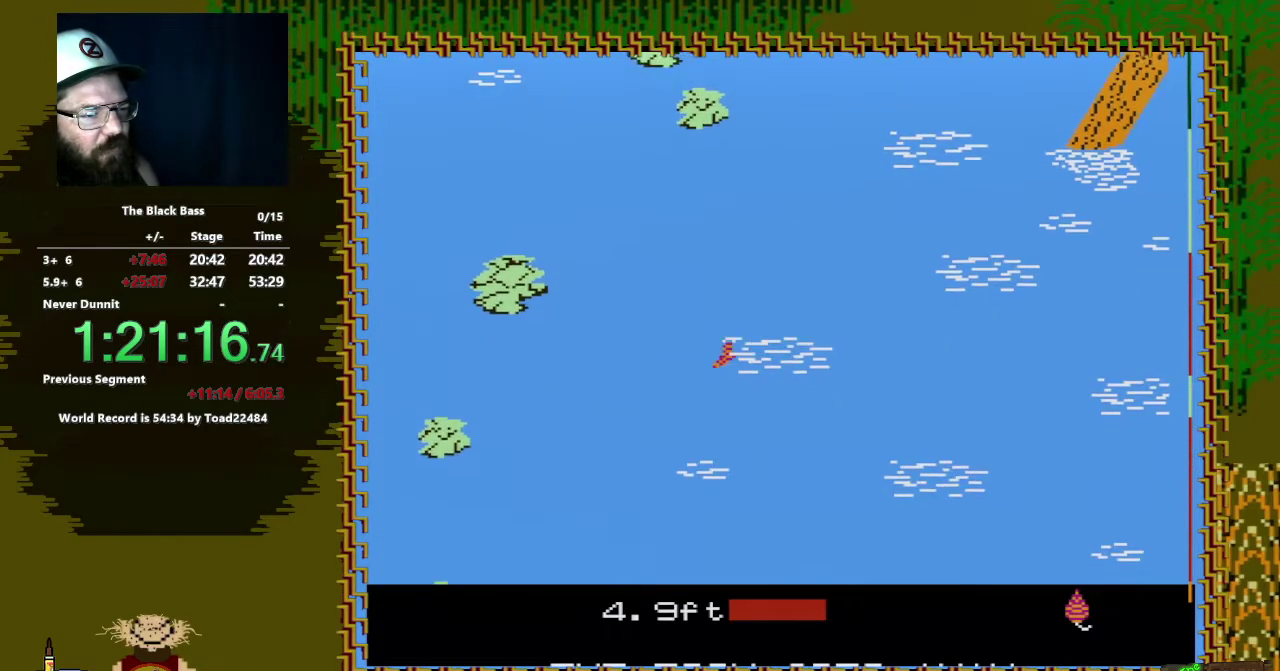
{"buttons": ["DPAD_RIGHT"], "events": [[117, "DPAD_RIGHT", "down"]]}
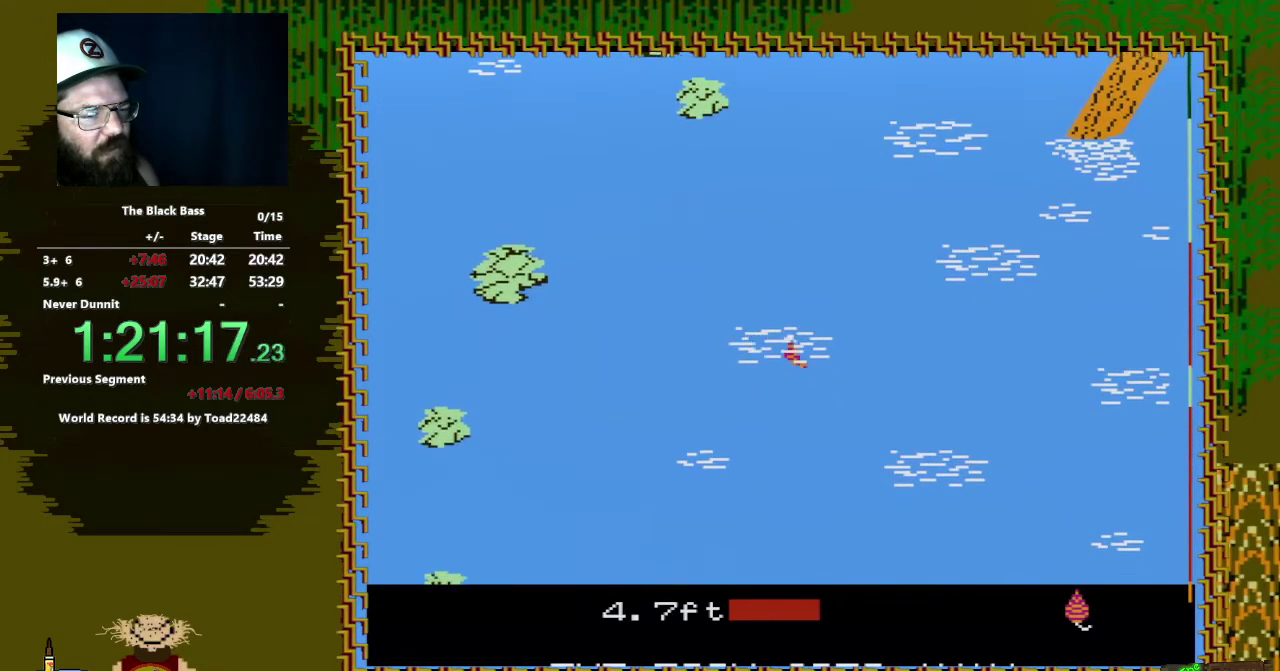
{"buttons": ["DPAD_UP"], "events": [[117, "DPAD_RIGHT", "up"], [283, "DPAD_UP", "down"]]}
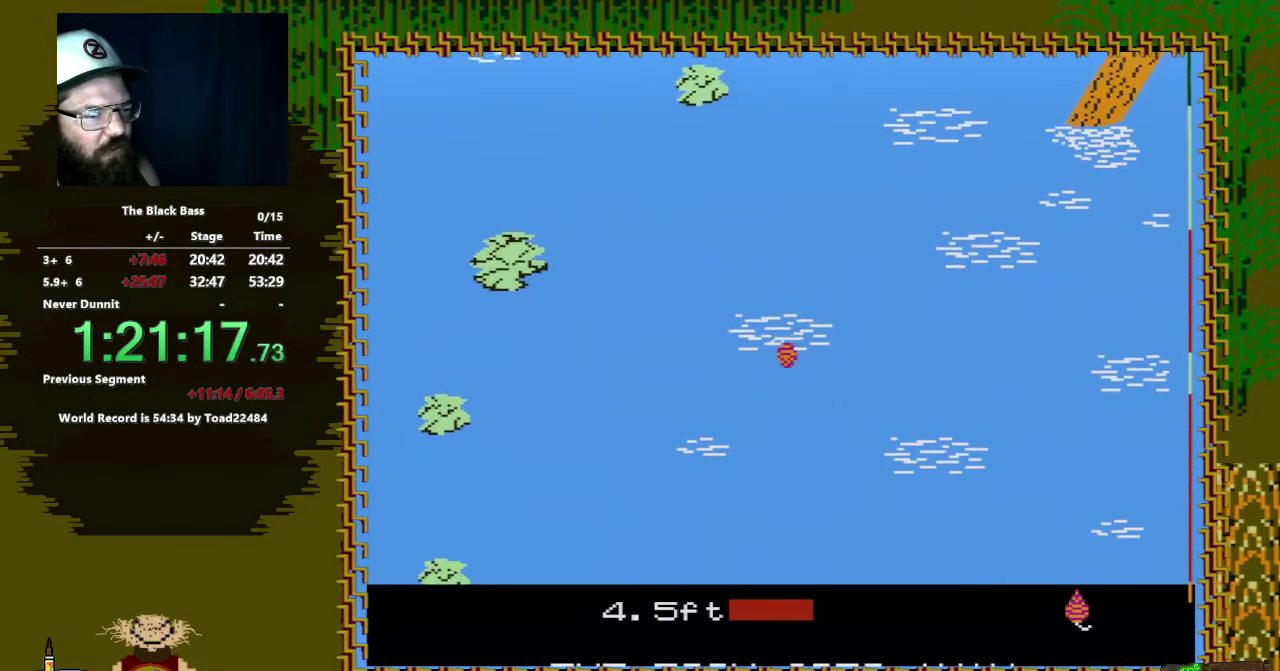
{"buttons": [], "events": [[267, "DPAD_UP", "up"]]}
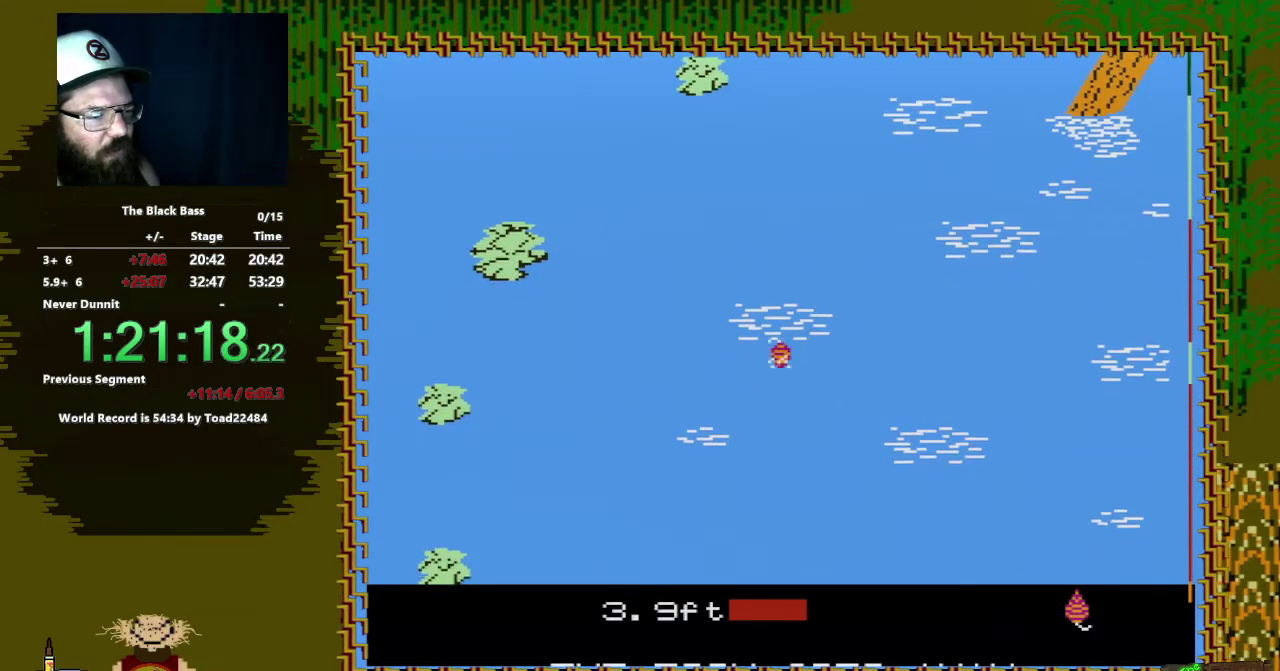
{"buttons": [], "events": []}
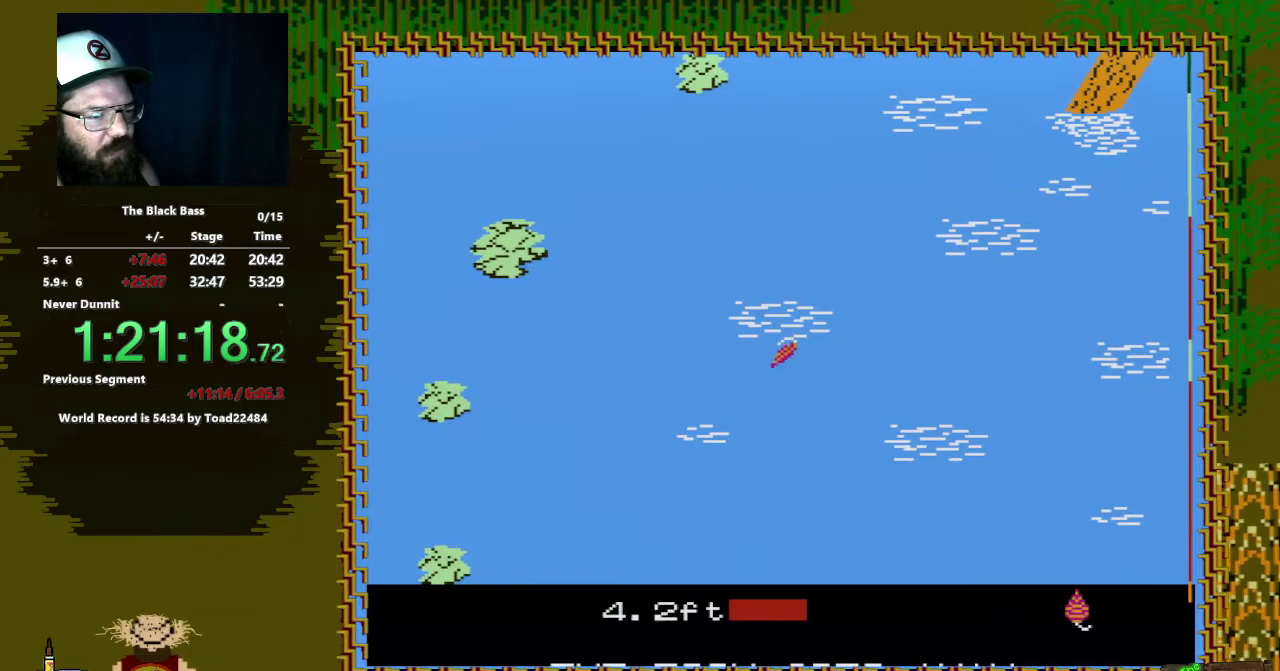
{"buttons": ["DPAD_LEFT"], "events": [[350, "DPAD_LEFT", "down"]]}
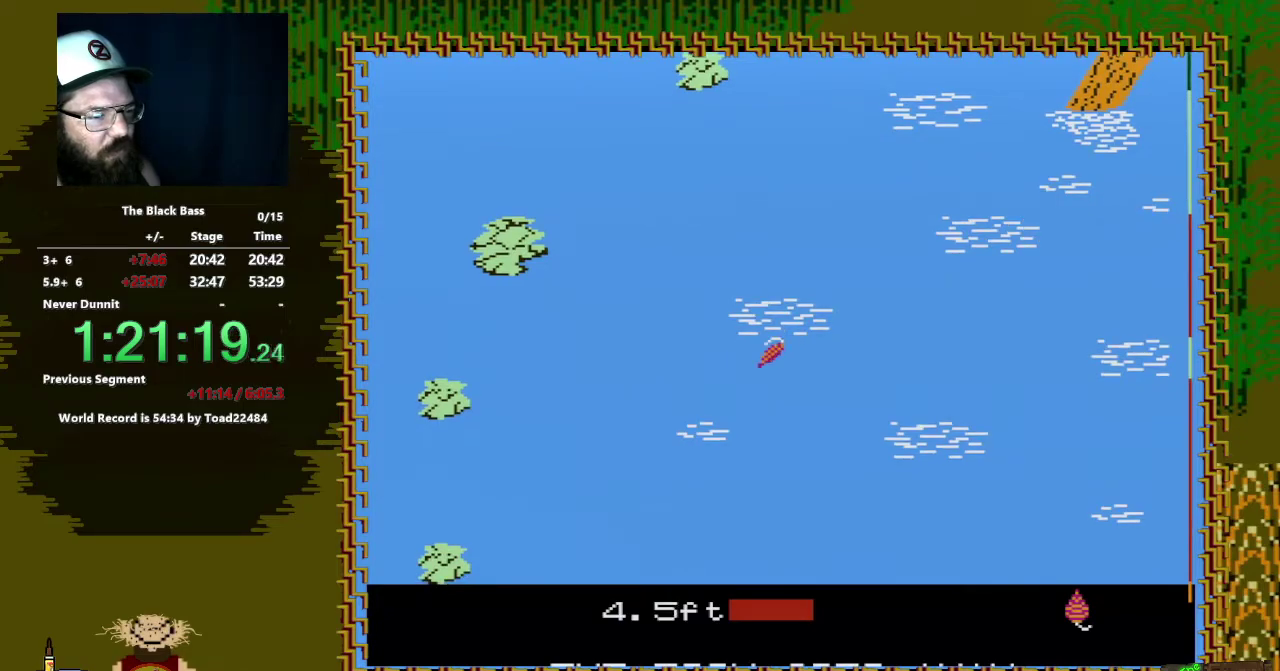
{"buttons": ["DPAD_RIGHT"], "events": [[233, "DPAD_LEFT", "up"], [417, "DPAD_RIGHT", "down"]]}
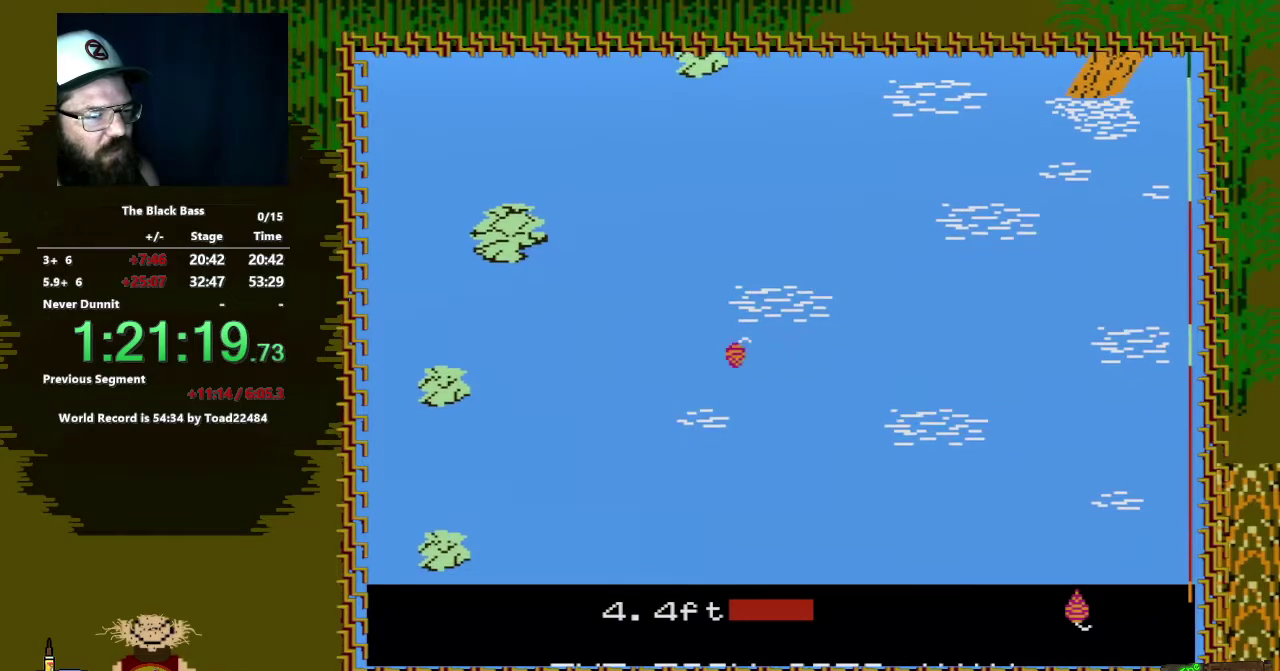
{"buttons": [], "events": [[317, "DPAD_RIGHT", "up"]]}
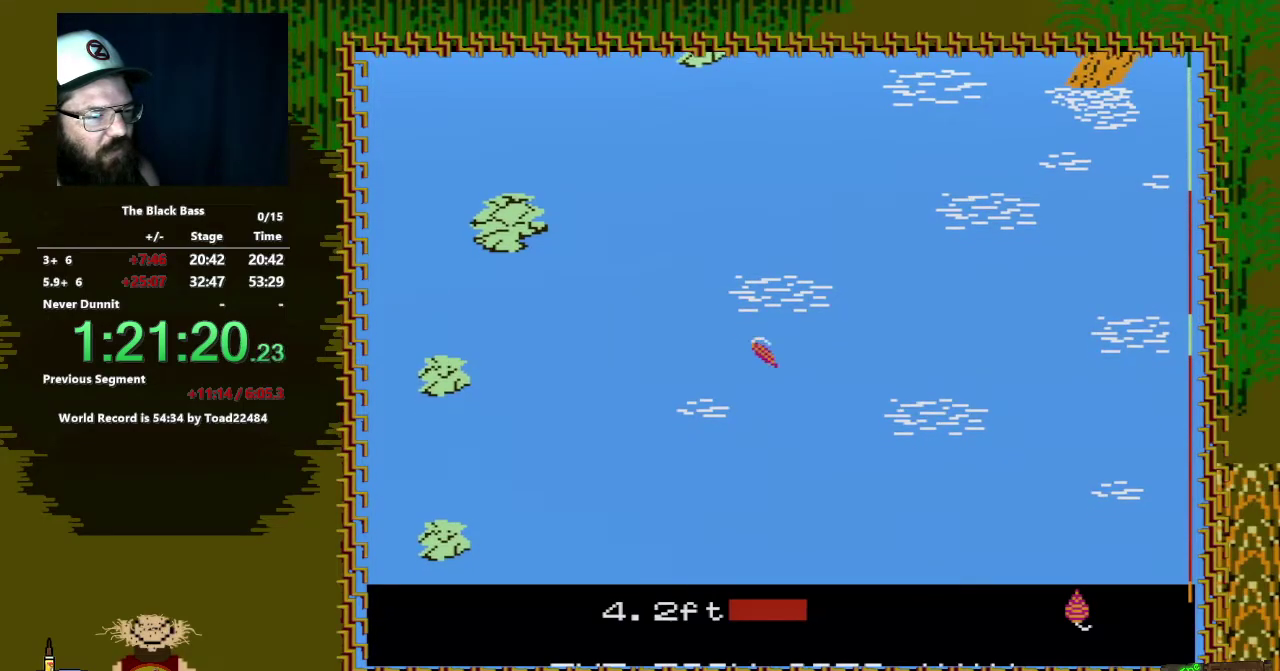
{"buttons": [], "events": [[33, "DPAD_UP", "down"], [467, "DPAD_UP", "up"]]}
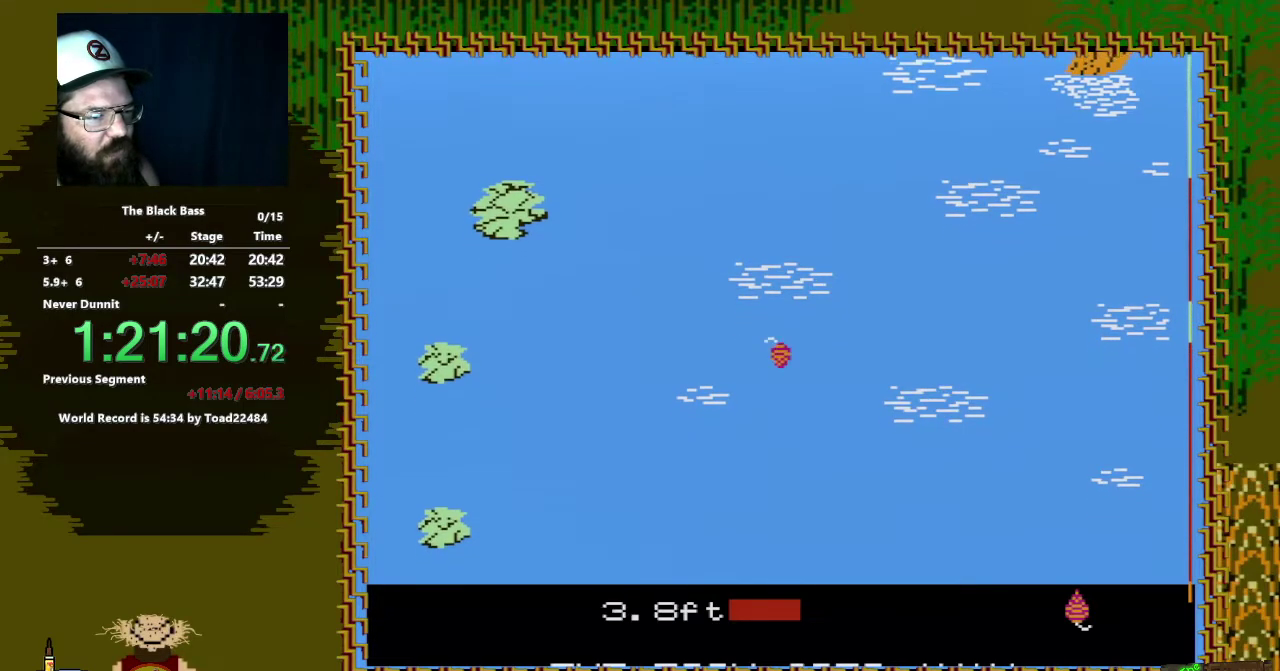
{"buttons": [], "events": []}
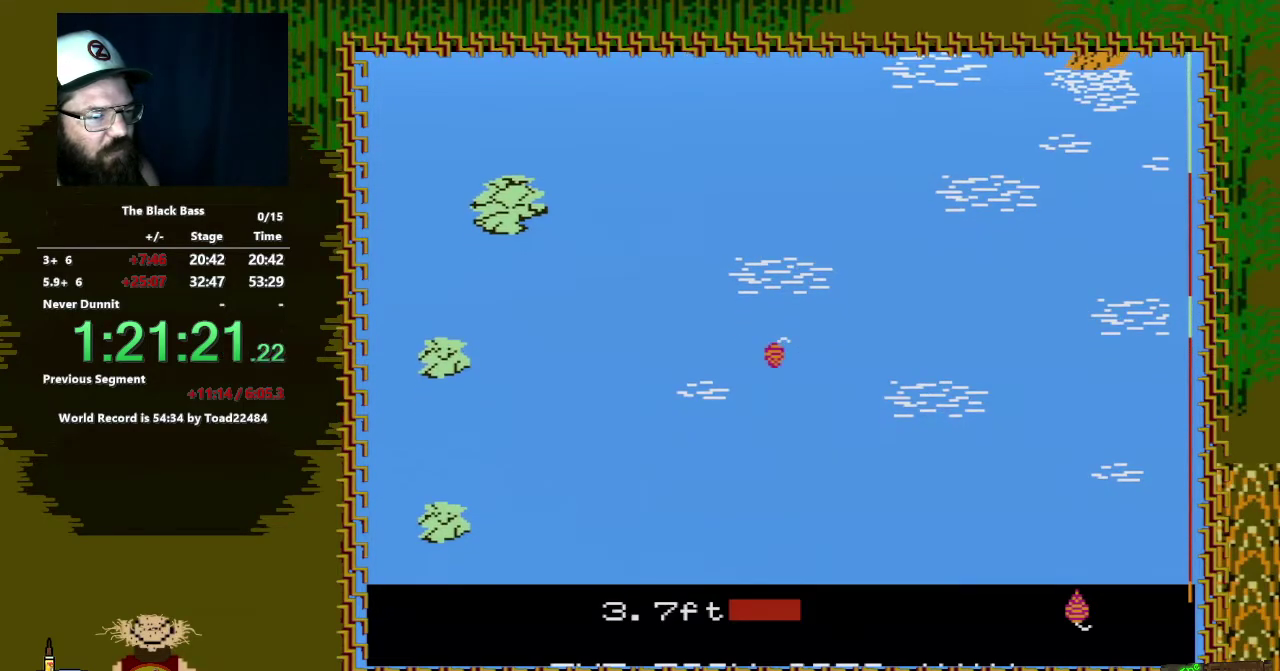
{"buttons": [], "events": []}
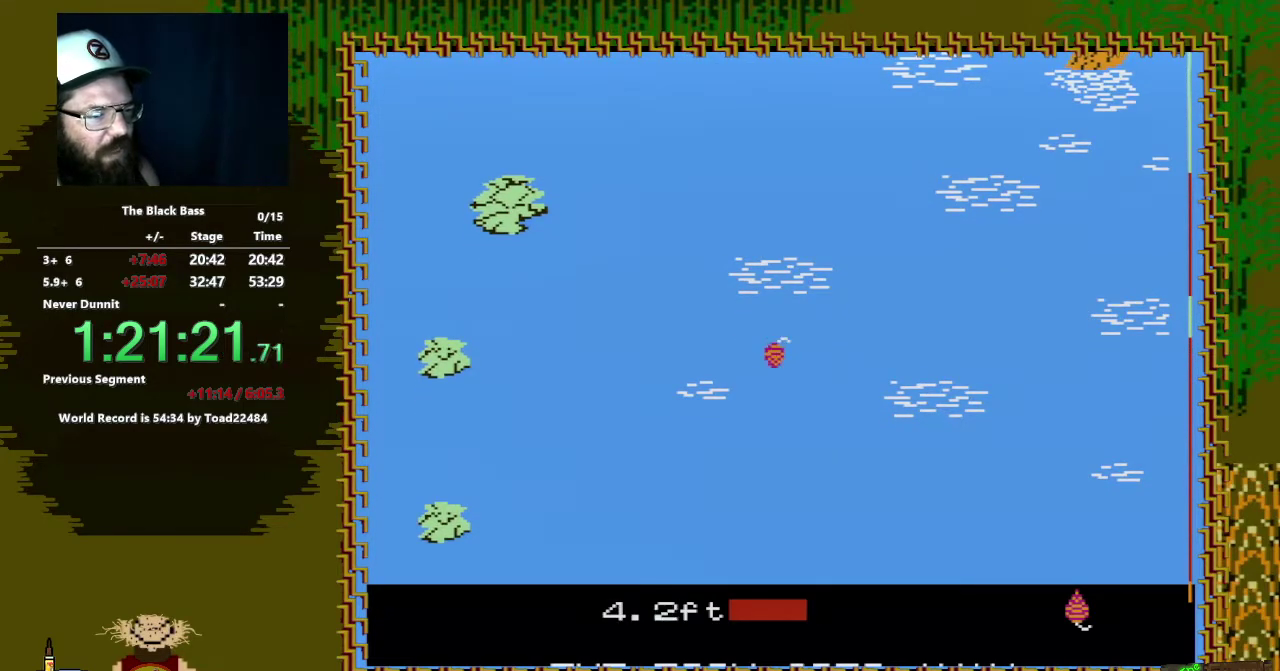
{"buttons": [], "events": [[67, "DPAD_LEFT", "down"], [433, "DPAD_LEFT", "up"]]}
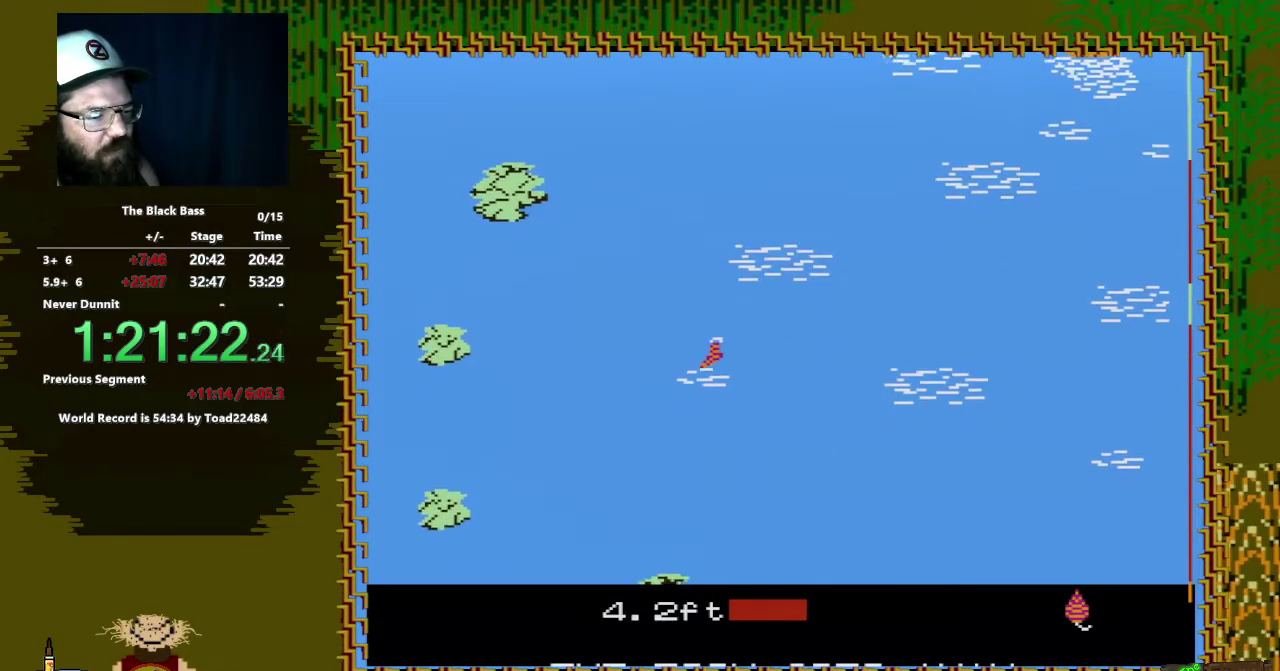
{"buttons": ["DPAD_RIGHT"], "events": [[133, "DPAD_RIGHT", "down"]]}
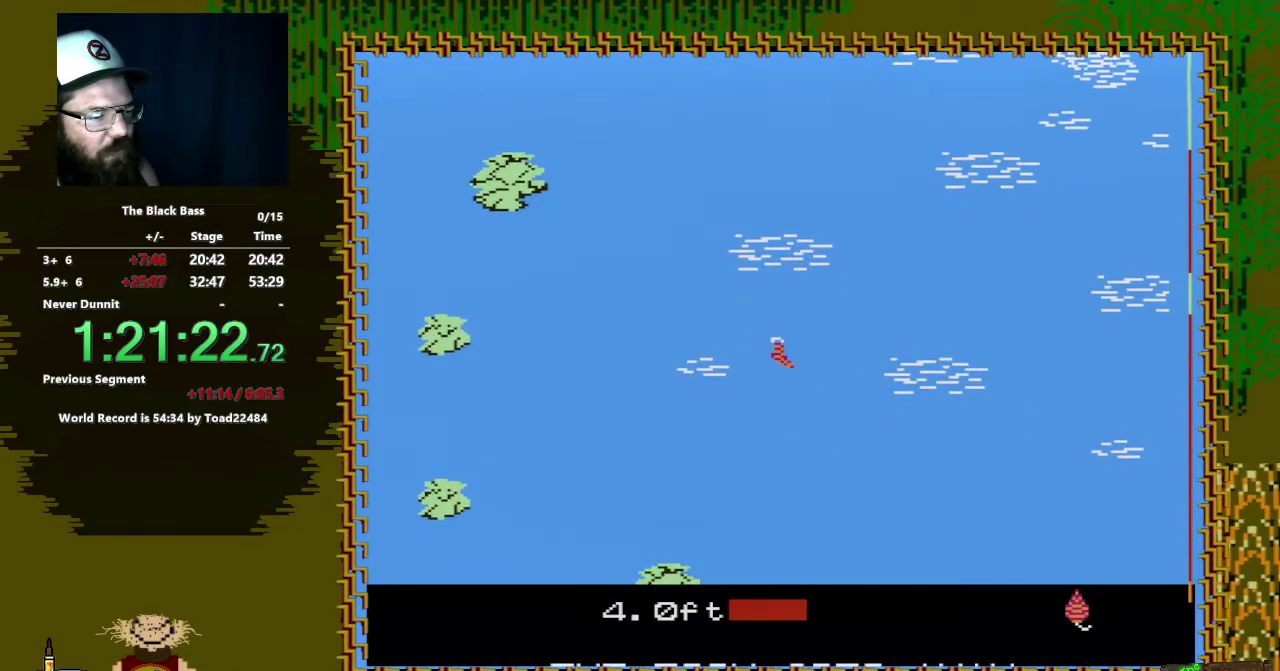
{"buttons": ["DPAD_UP"], "events": [[83, "DPAD_RIGHT", "up"], [267, "DPAD_UP", "down"]]}
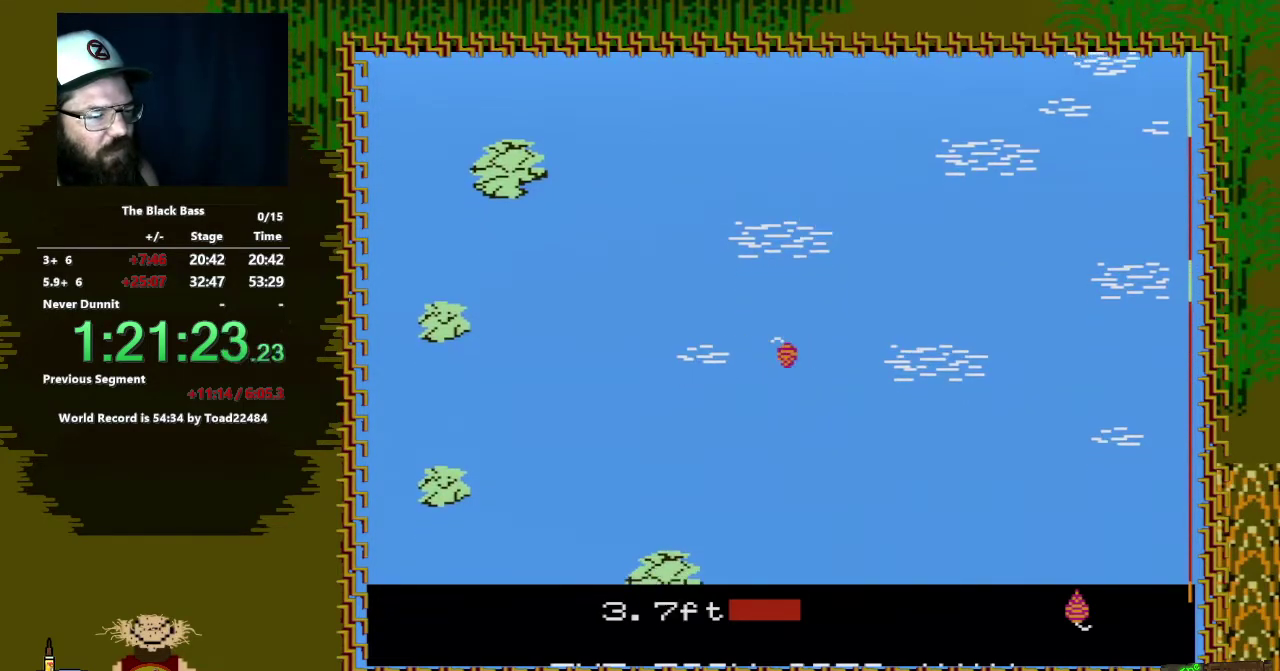
{"buttons": [], "events": [[233, "DPAD_UP", "up"]]}
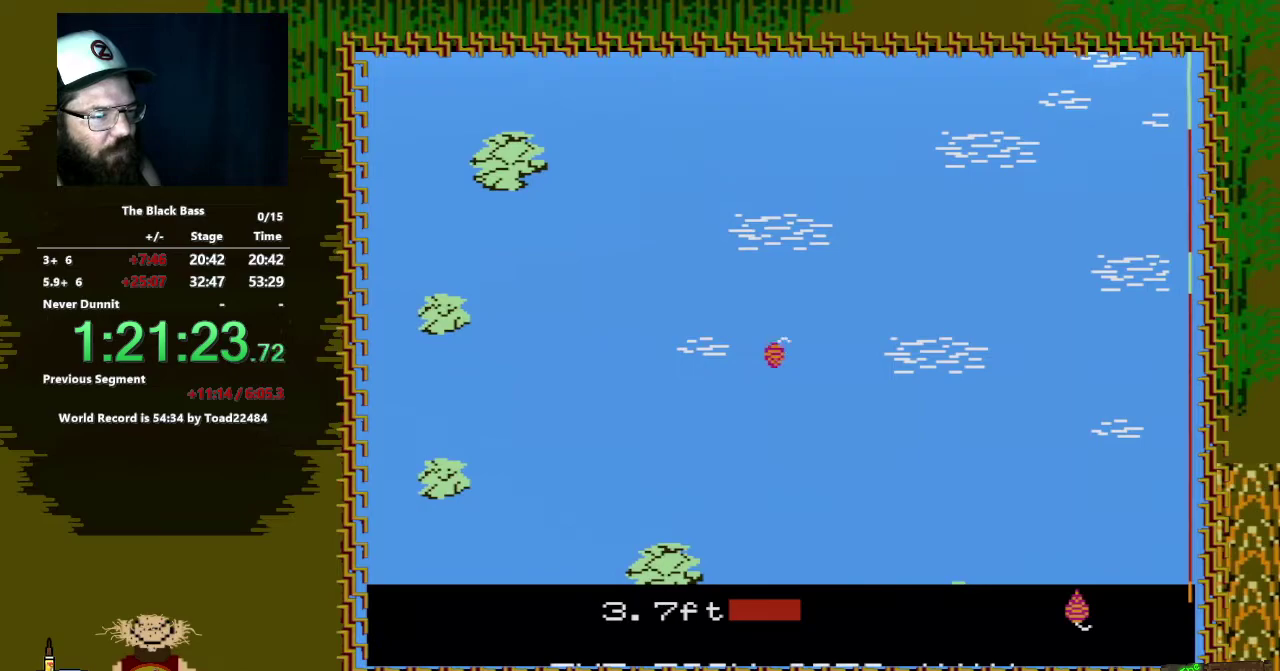
{"buttons": [], "events": []}
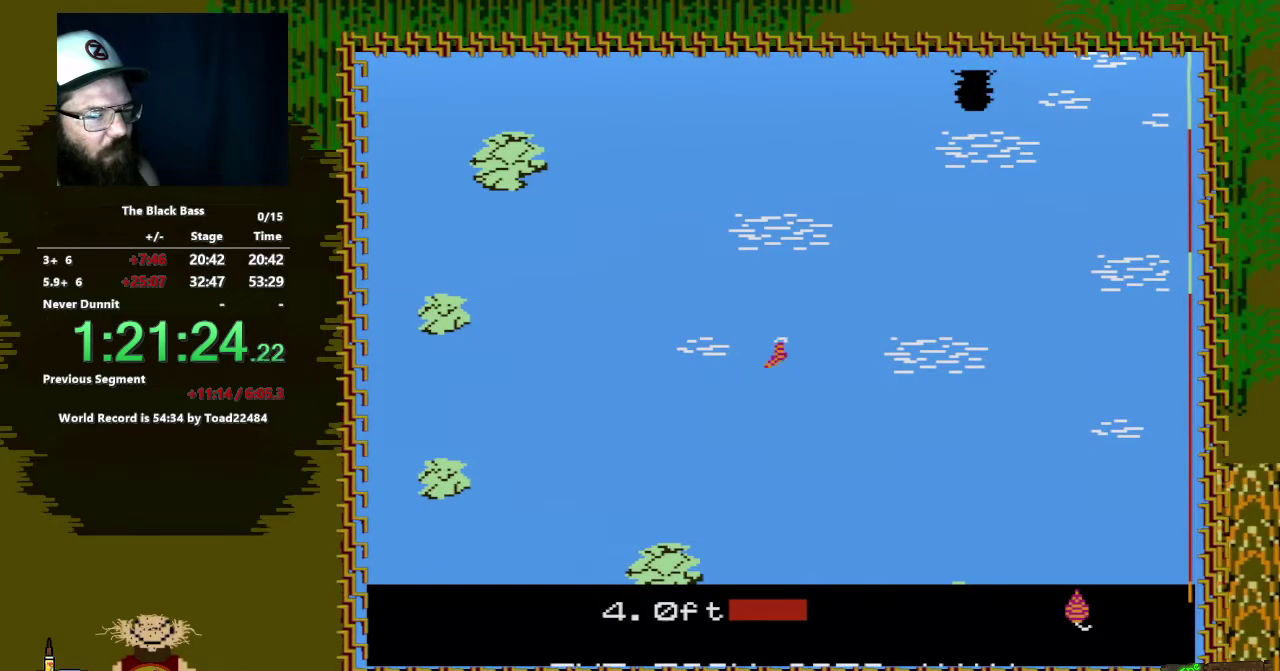
{"buttons": ["DPAD_LEFT"], "events": [[267, "DPAD_LEFT", "down"]]}
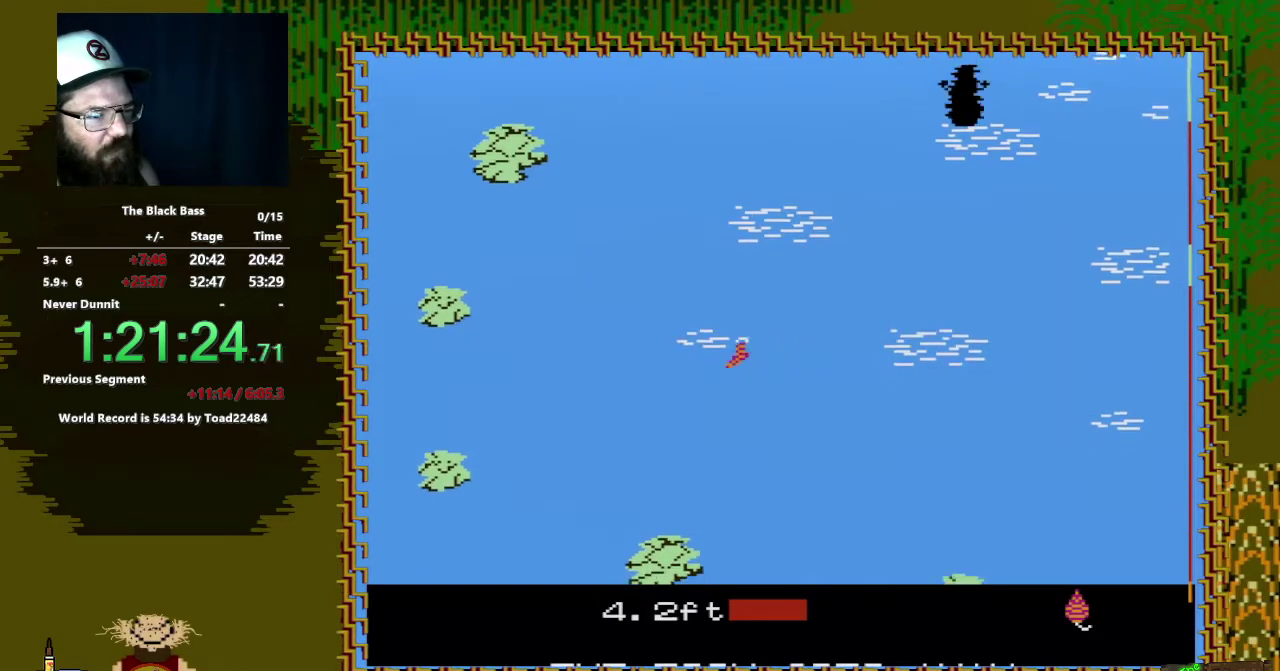
{"buttons": ["DPAD_RIGHT"], "events": [[117, "DPAD_LEFT", "up"], [300, "DPAD_RIGHT", "down"]]}
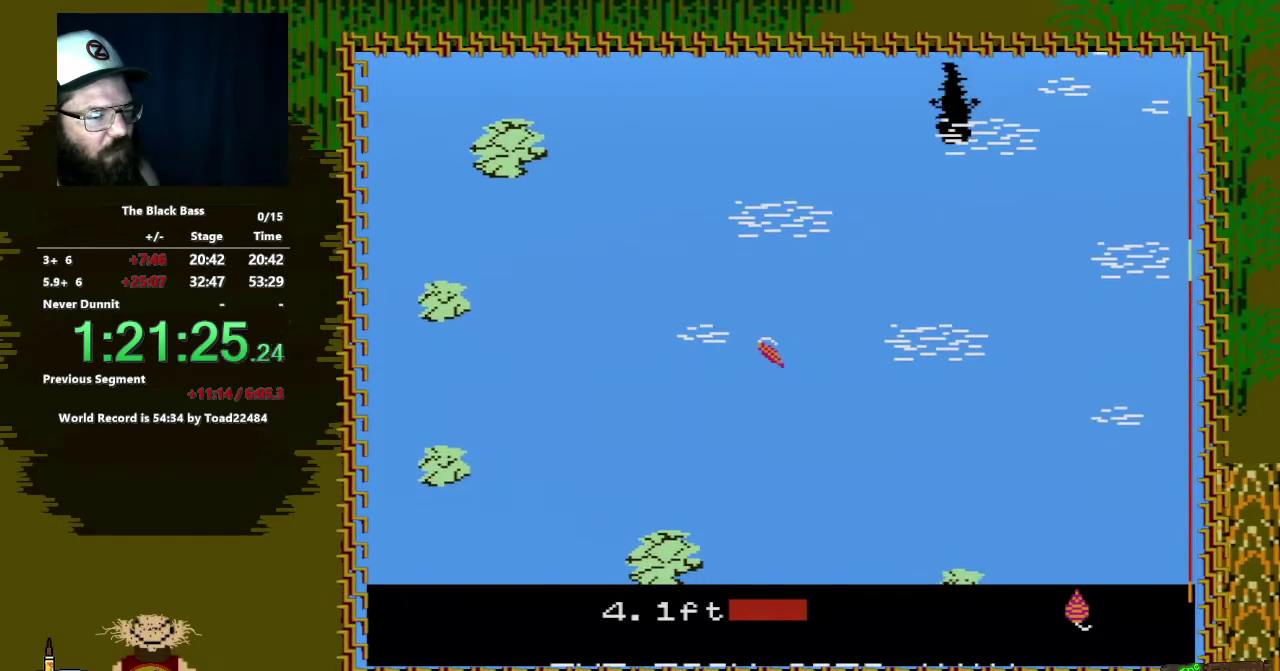
{"buttons": ["DPAD_UP"], "events": [[250, "DPAD_RIGHT", "up"], [417, "DPAD_UP", "down"]]}
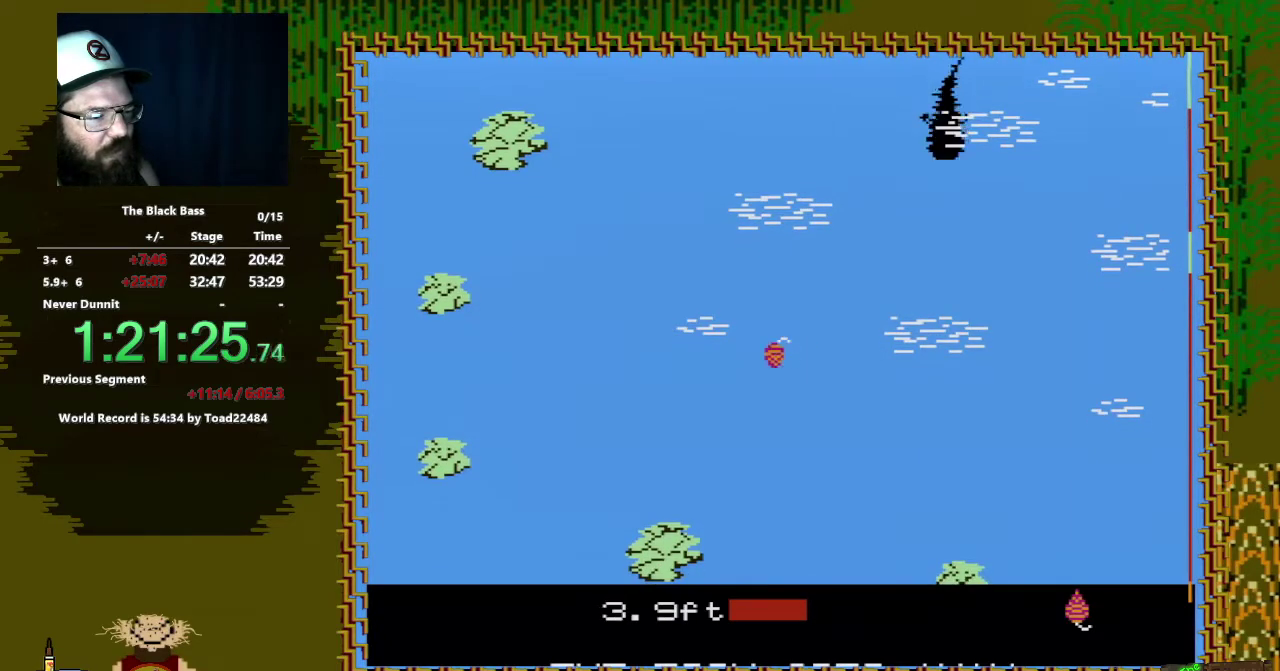
{"buttons": [], "events": [[400, "DPAD_UP", "up"]]}
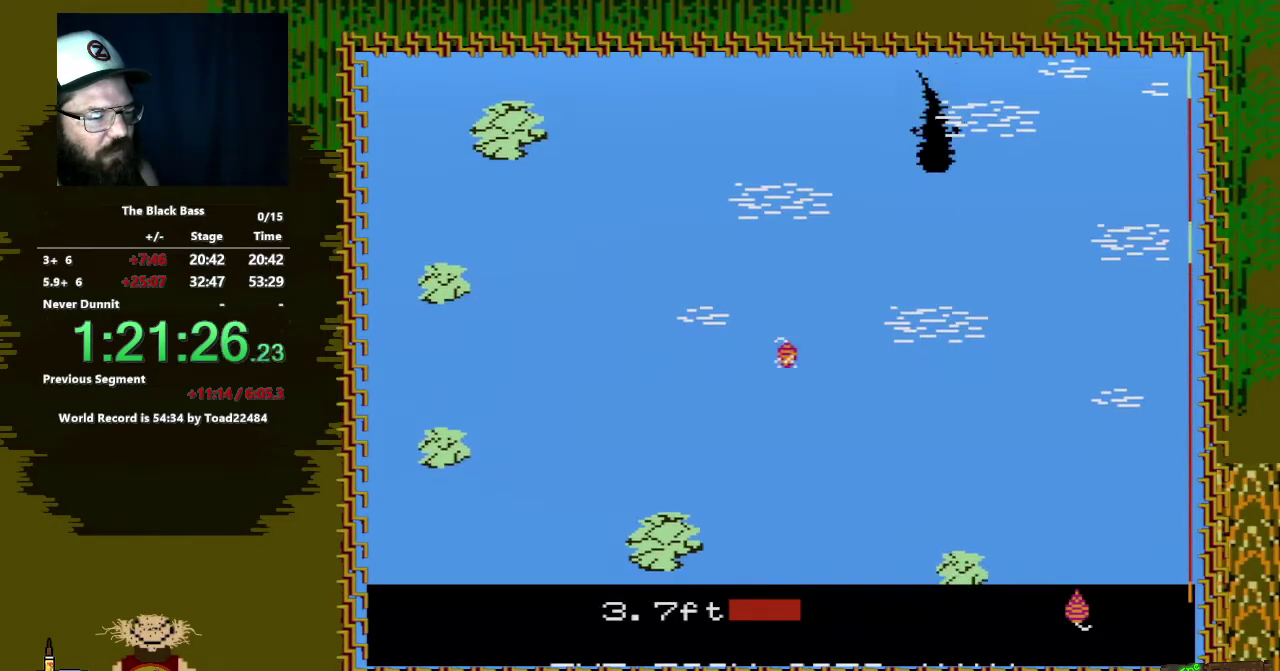
{"buttons": [], "events": []}
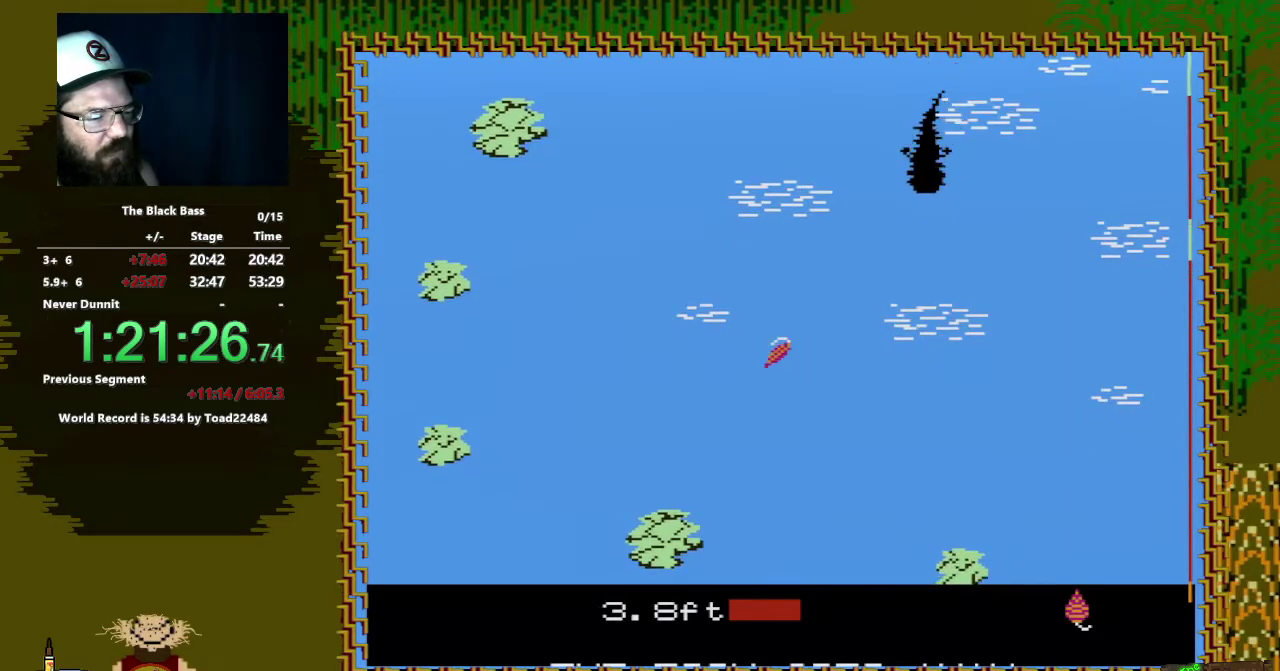
{"buttons": ["DPAD_LEFT"], "events": [[283, "DPAD_LEFT", "down"]]}
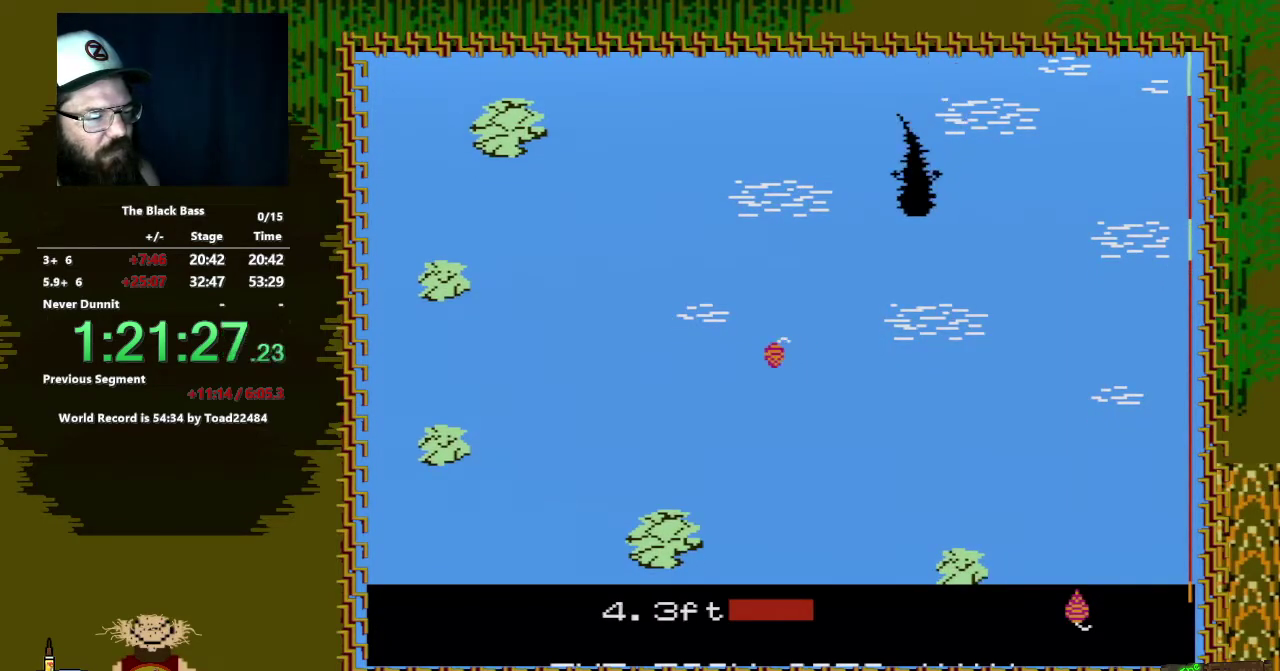
{"buttons": ["DPAD_RIGHT"], "events": [[300, "DPAD_LEFT", "up"], [450, "DPAD_RIGHT", "down"]]}
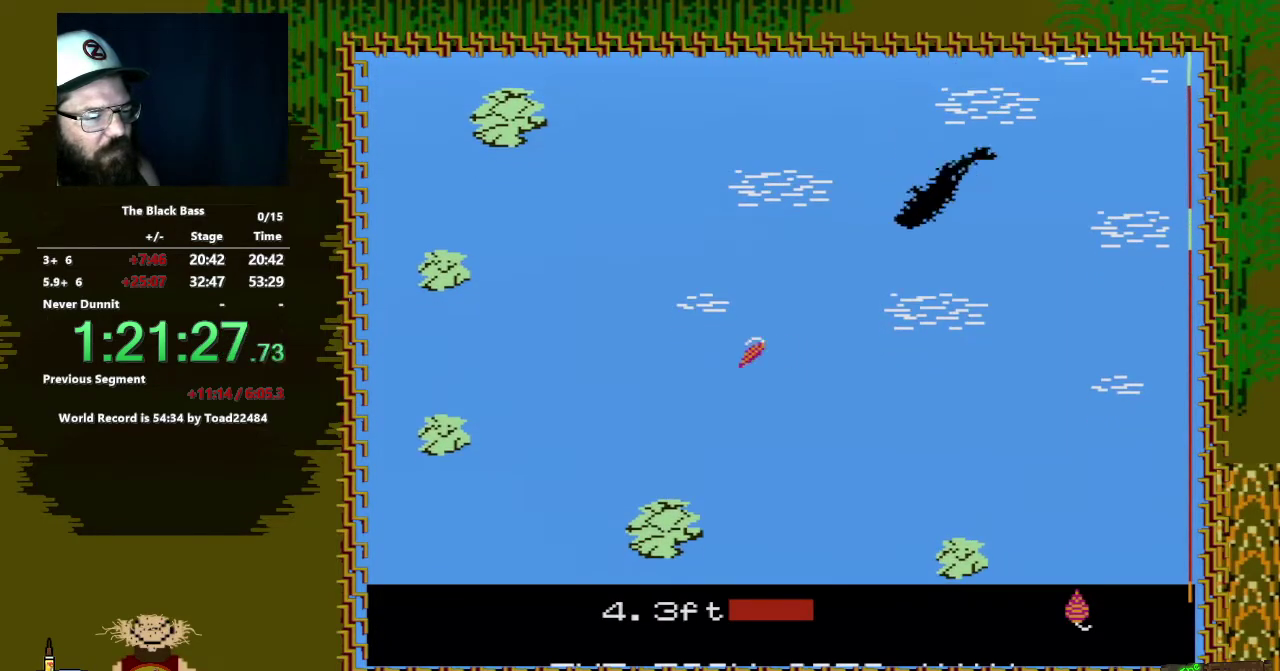
{"buttons": [], "events": [[433, "DPAD_RIGHT", "up"]]}
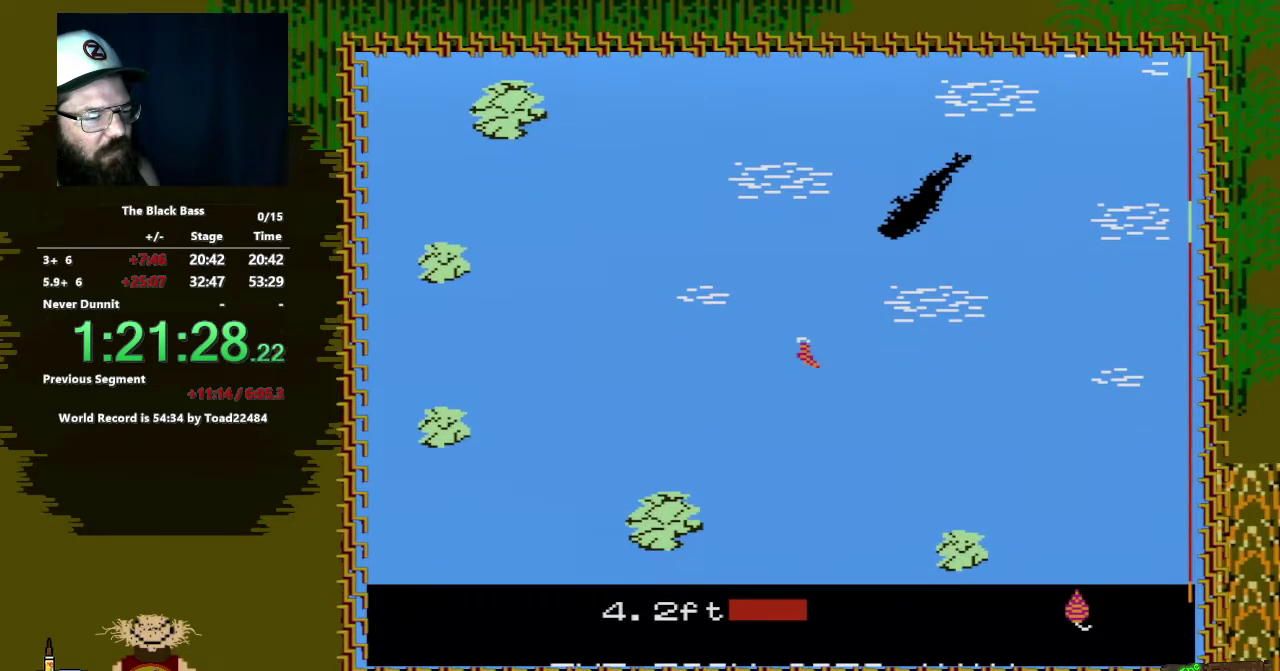
{"buttons": ["DPAD_UP"], "events": [[150, "DPAD_UP", "down"]]}
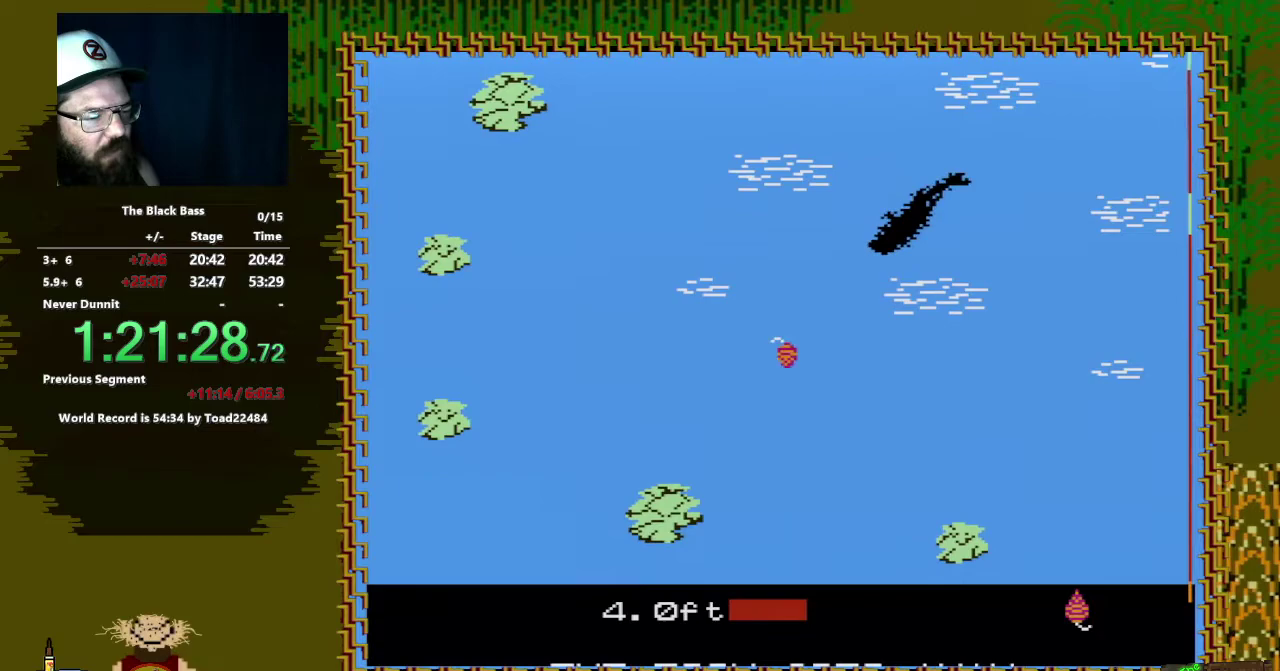
{"buttons": [], "events": [[250, "DPAD_UP", "up"]]}
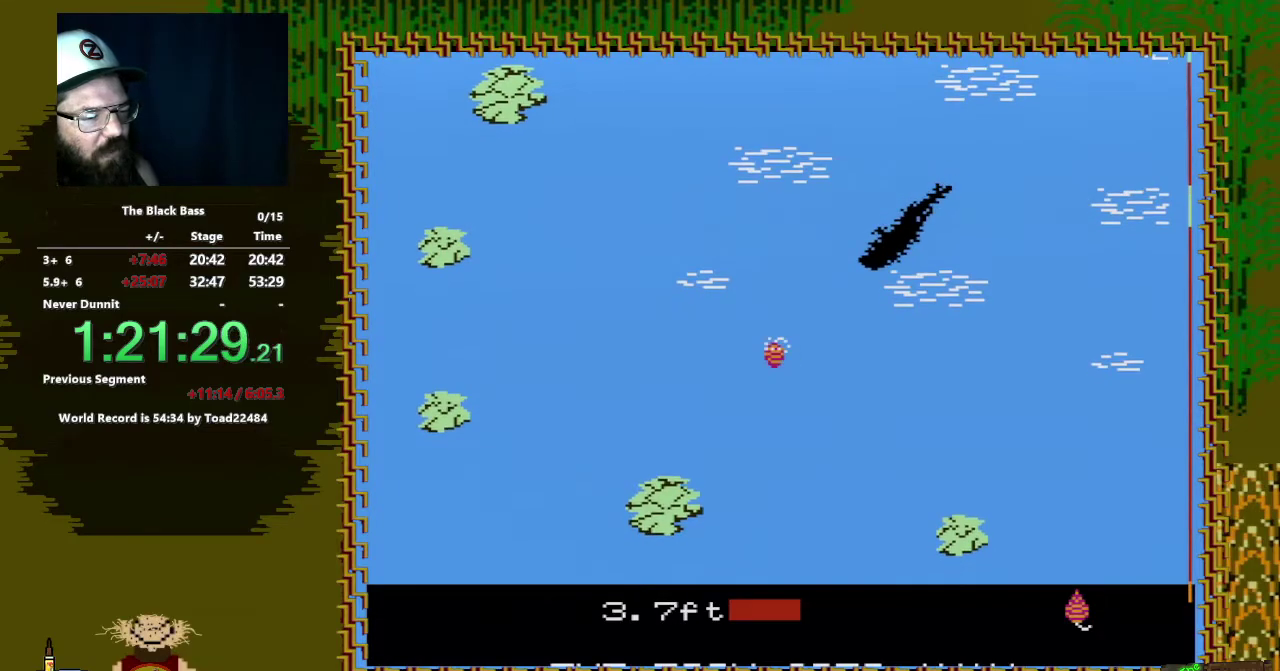
{"buttons": ["DPAD_LEFT"], "events": [[483, "DPAD_LEFT", "down"]]}
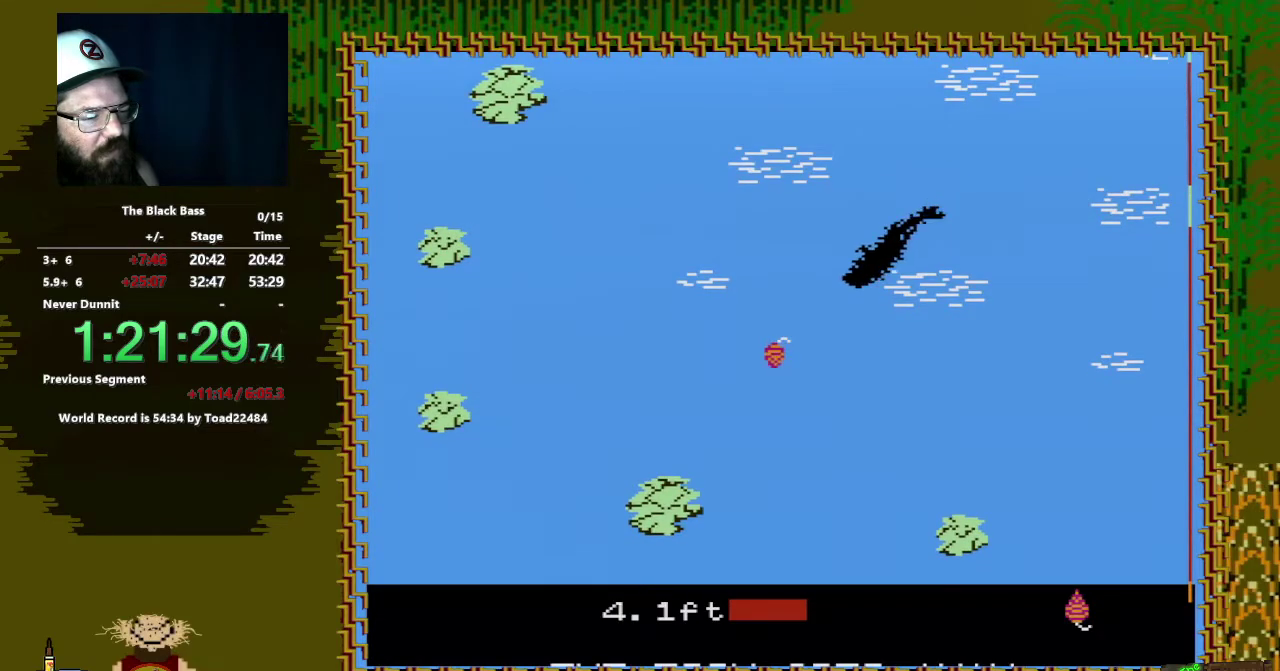
{"buttons": ["DPAD_LEFT"], "events": []}
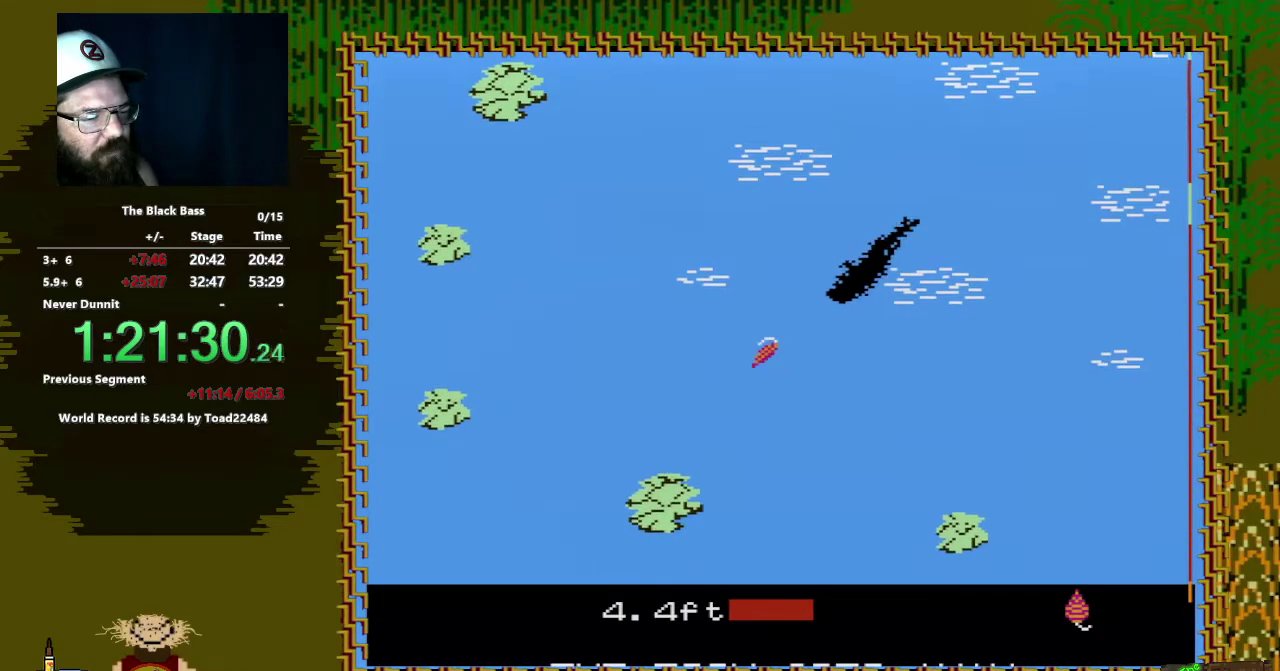
{"buttons": ["DPAD_RIGHT"], "events": [[83, "DPAD_LEFT", "up"], [233, "DPAD_RIGHT", "down"]]}
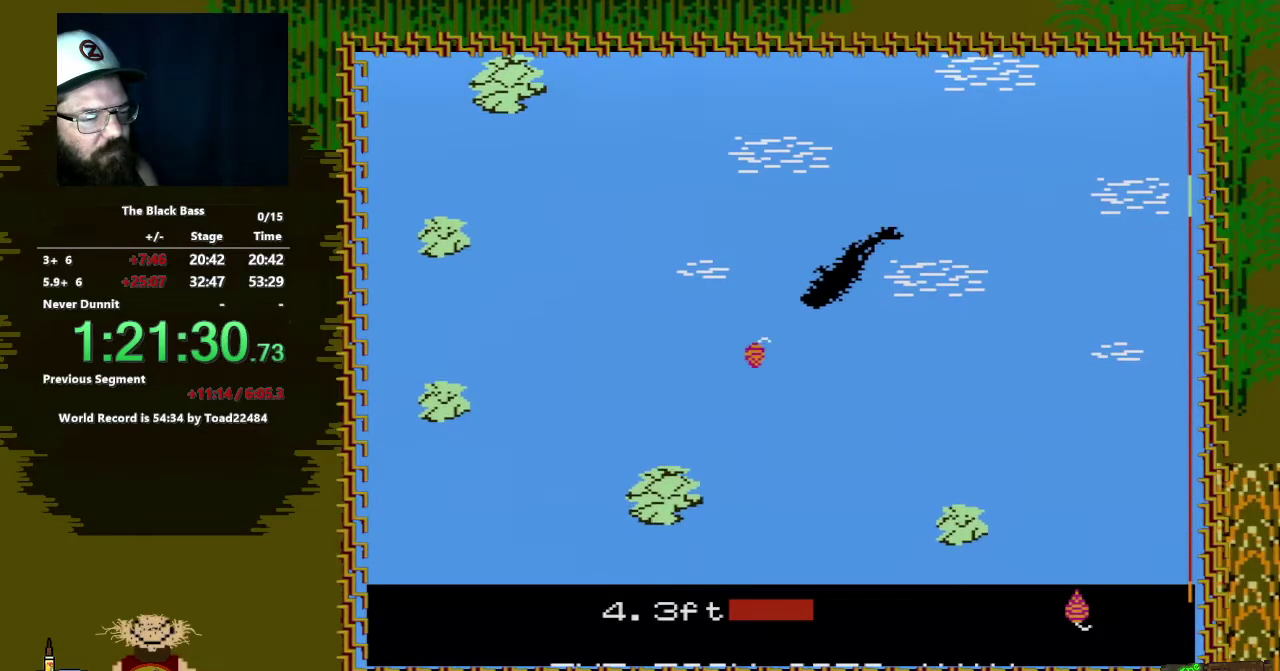
{"buttons": ["DPAD_UP"], "events": [[200, "DPAD_RIGHT", "up"], [300, "DPAD_UP", "down"]]}